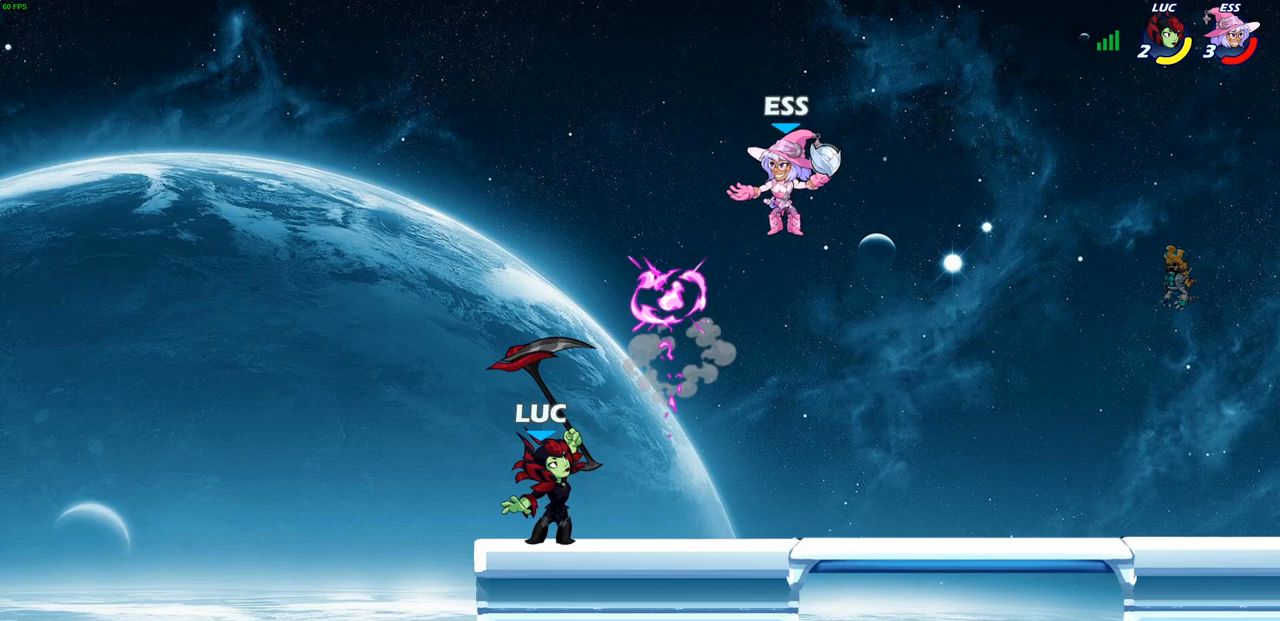
Gameplay with a controller (PlayStation layout); each line is a JSON object with the inputs held at the frame after it. "events" lists button and stick changes between this image and that frame as [ms after this image, input, new state], when the widget could be followed in between.
{"buttons": [], "left_stick": "up", "right_stick": "center", "events": [[233, "left_stick", "left"], [367, "CROSS", "down"], [467, "left_stick", "up"], [483, "CROSS", "up"]]}
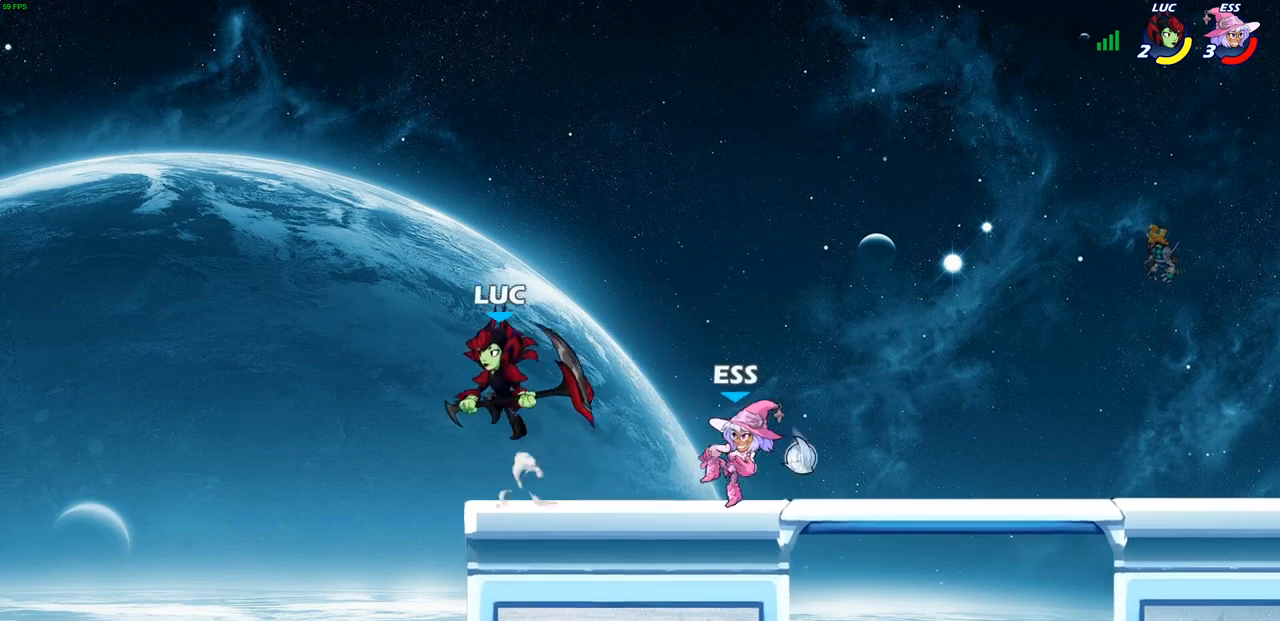
{"buttons": [], "left_stick": "up-right", "right_stick": "center", "events": [[83, "left_stick", "right"], [383, "CROSS", "down"], [433, "left_stick", "up-right"], [500, "CROSS", "up"]]}
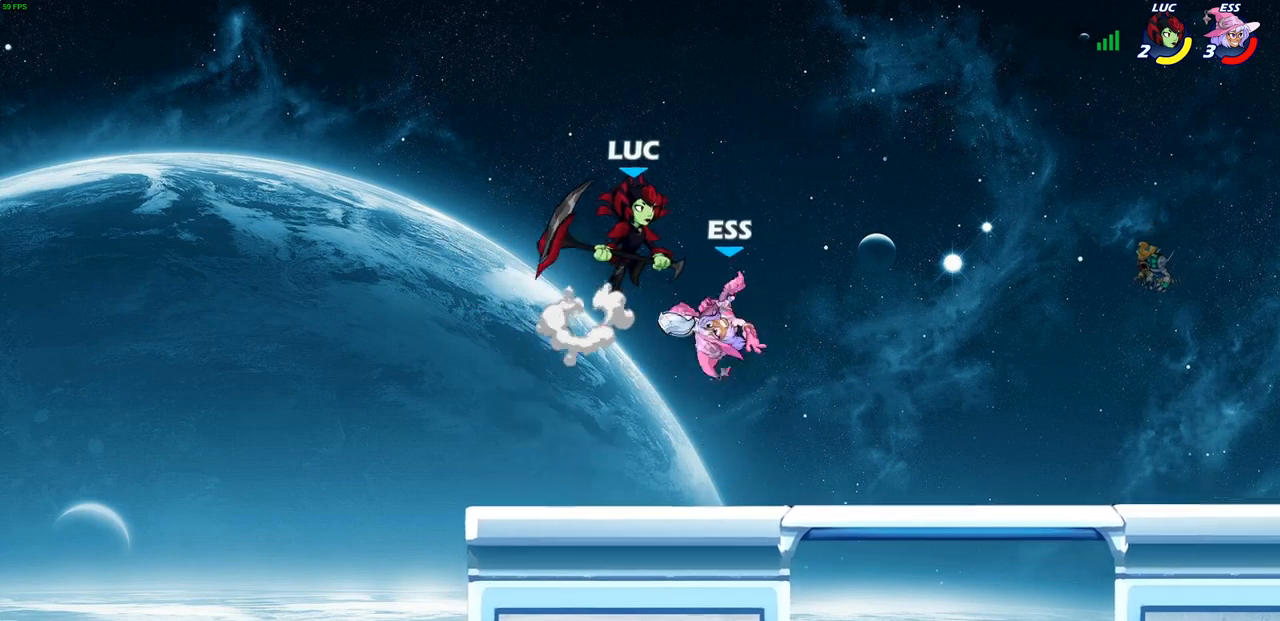
{"buttons": [], "left_stick": "right", "right_stick": "center", "events": [[100, "left_stick", "down-left"], [283, "SQUARE", "down"], [350, "SQUARE", "up"], [417, "left_stick", "right"]]}
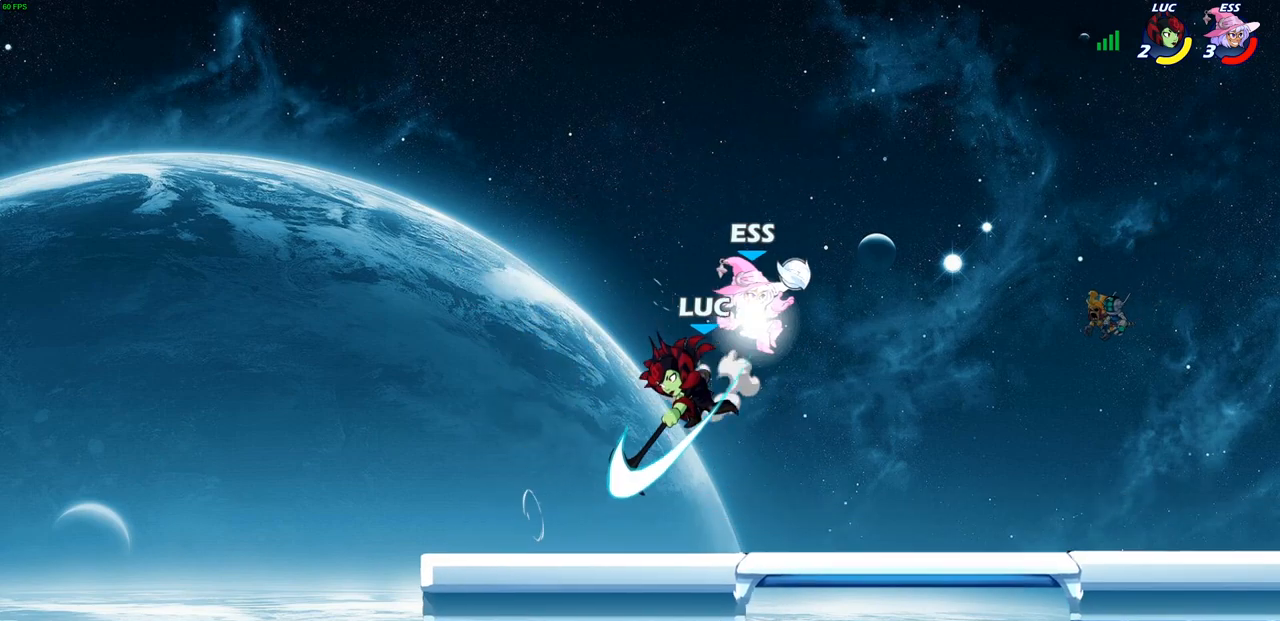
{"buttons": [], "left_stick": "right", "right_stick": "center", "events": [[367, "SQUARE", "down"], [450, "SQUARE", "up"]]}
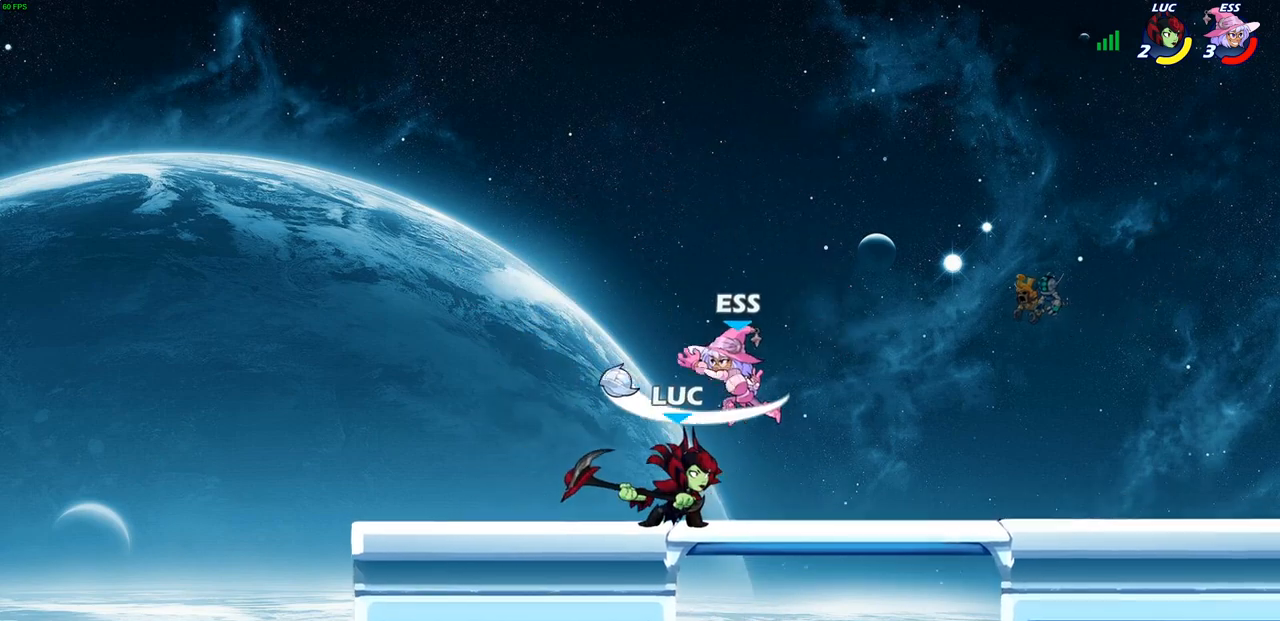
{"buttons": ["CROSS"], "left_stick": "up-right", "right_stick": "center", "events": [[117, "left_stick", "center"], [450, "left_stick", "right"], [500, "CROSS", "down"], [500, "left_stick", "up-right"]]}
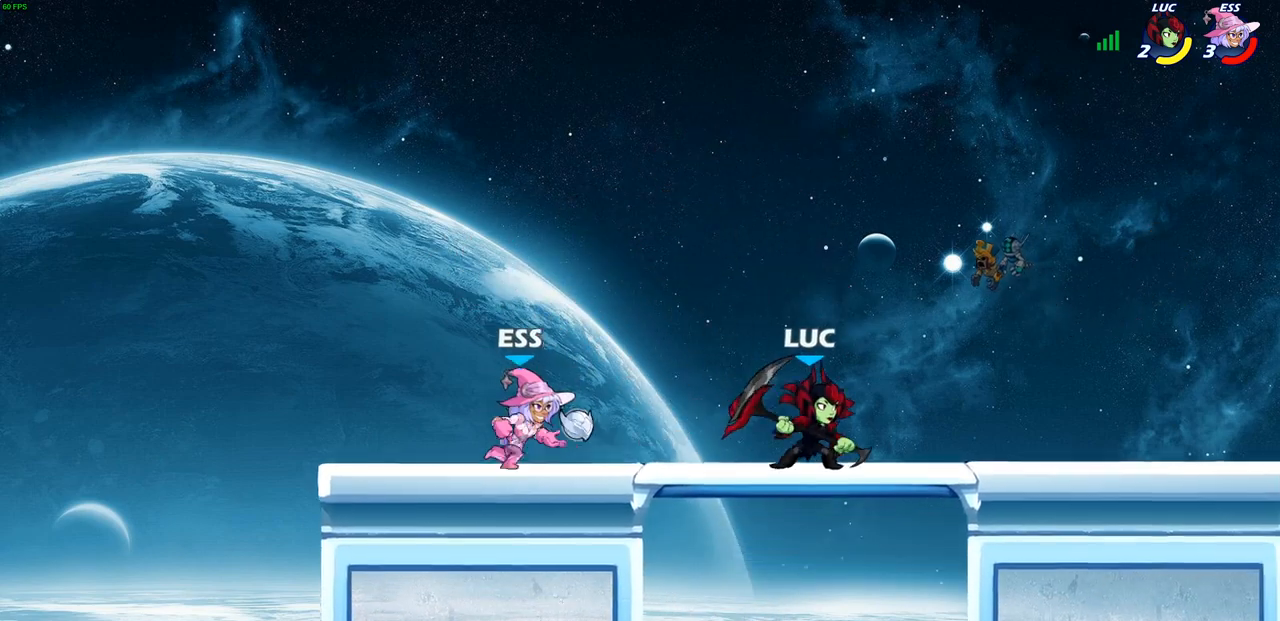
{"buttons": [], "left_stick": "down-left", "right_stick": "center", "events": [[133, "CROSS", "up"], [233, "left_stick", "down-right"], [283, "left_stick", "down-left"], [383, "R2", "down"], [400, "SQUARE", "down"], [483, "SQUARE", "up"], [500, "R2", "up"]]}
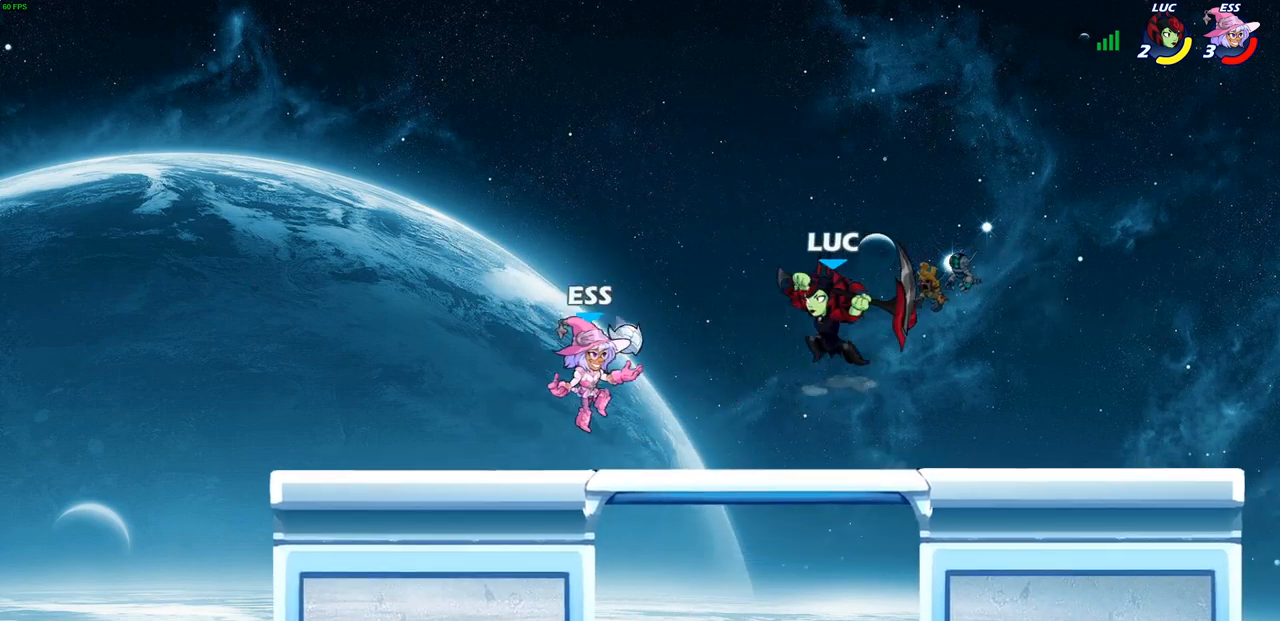
{"buttons": ["CROSS"], "left_stick": "up-right", "right_stick": "center", "events": [[17, "left_stick", "left"], [83, "L3", "down"], [367, "L3", "up"], [433, "CROSS", "down"], [483, "left_stick", "up-right"]]}
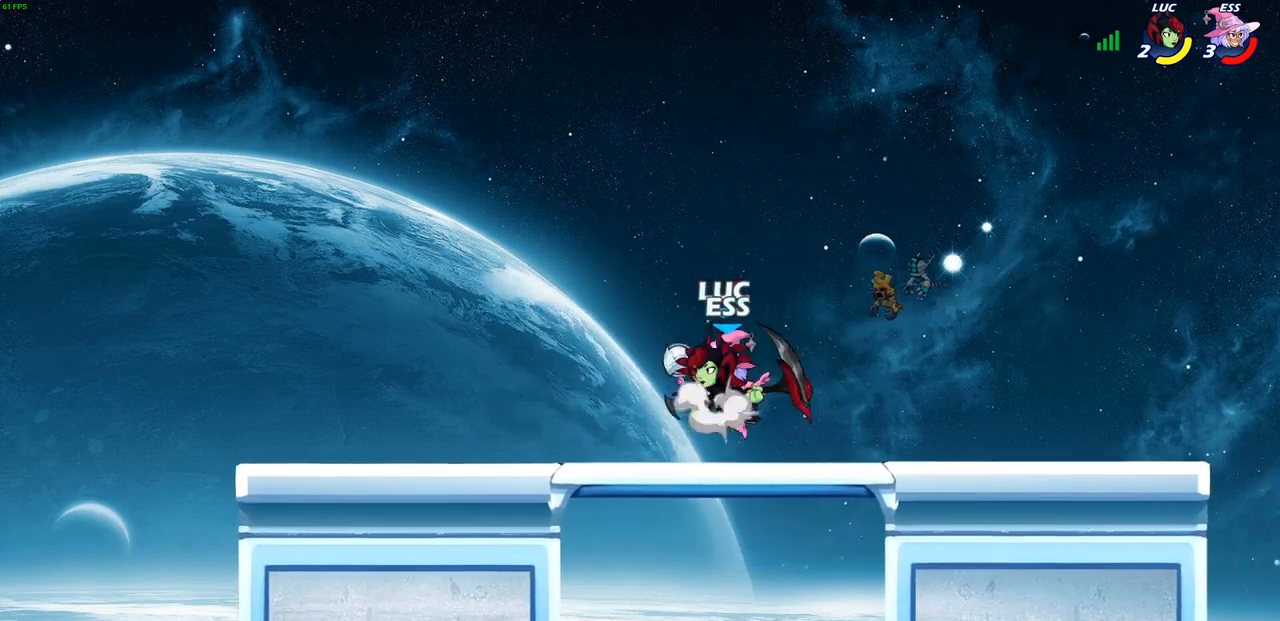
{"buttons": [], "left_stick": "down-left", "right_stick": "center", "events": [[83, "CROSS", "up"], [350, "left_stick", "down-left"]]}
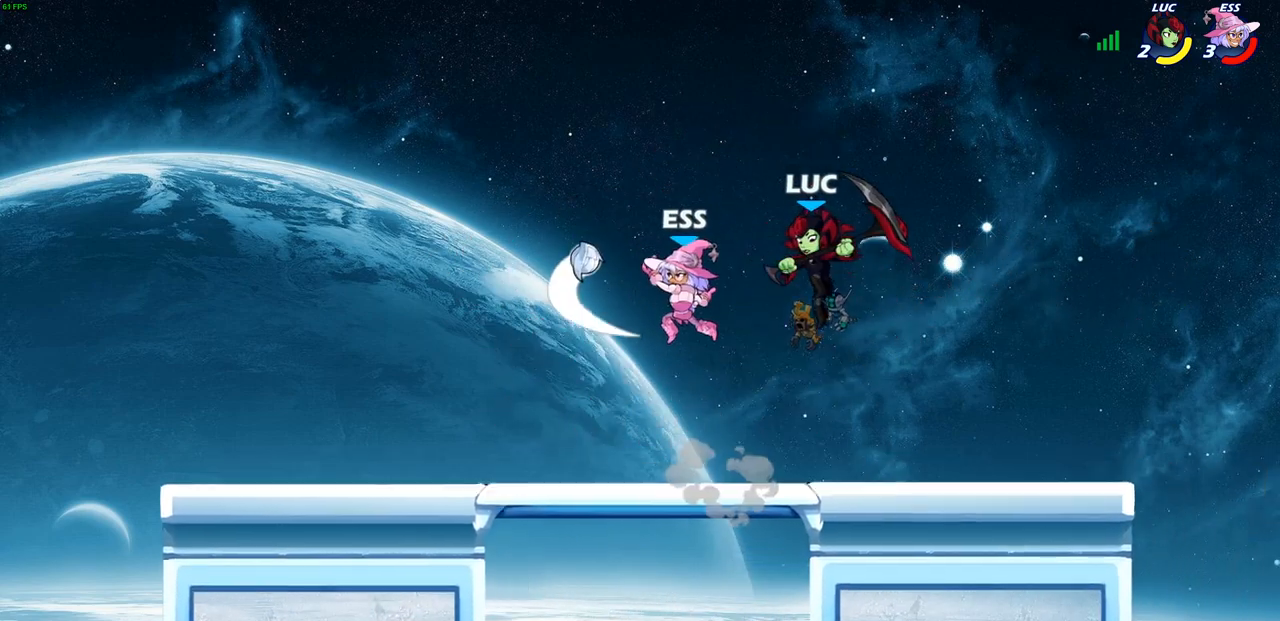
{"buttons": [], "left_stick": "right", "right_stick": "center", "events": [[67, "left_stick", "up-left"], [150, "SQUARE", "down"], [233, "SQUARE", "up"], [383, "left_stick", "right"]]}
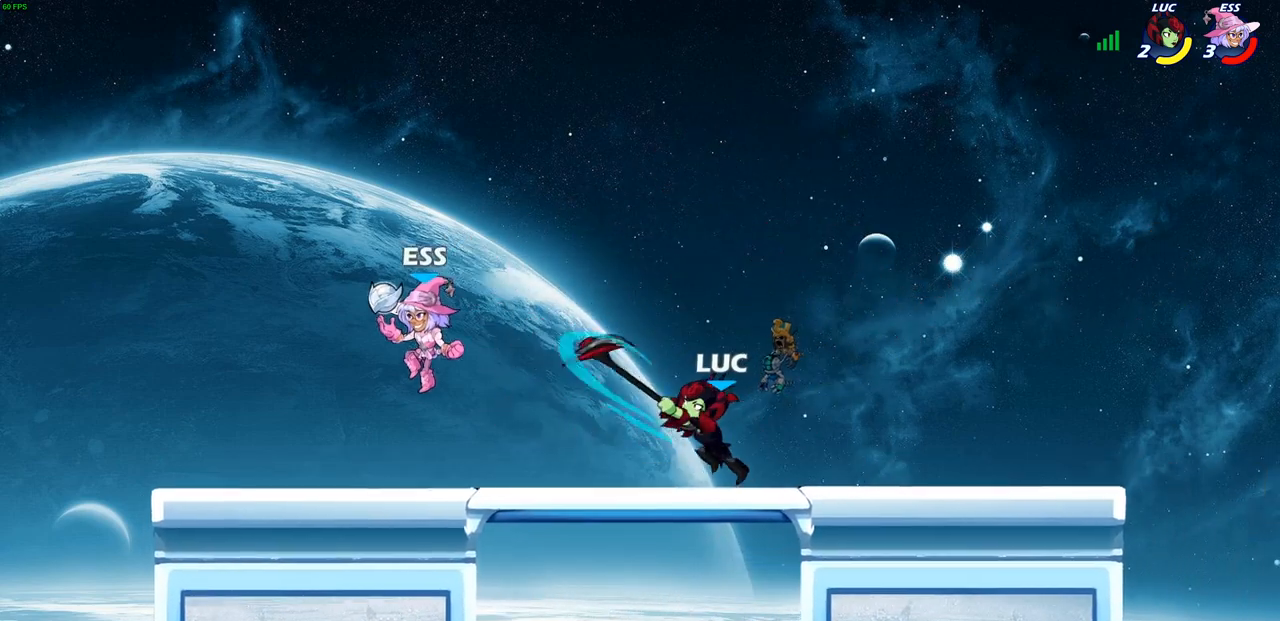
{"buttons": ["SQUARE"], "left_stick": "down-left", "right_stick": "center", "events": [[267, "left_stick", "down-left"], [483, "SQUARE", "down"]]}
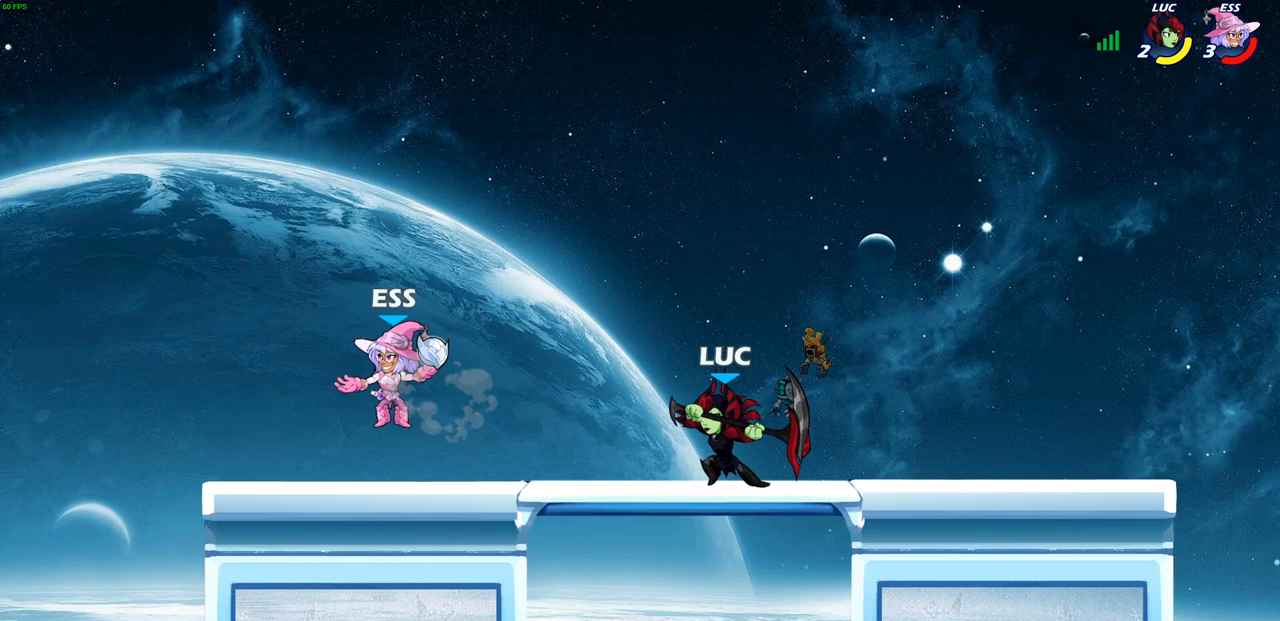
{"buttons": [], "left_stick": "left", "right_stick": "center", "events": [[133, "SQUARE", "up"], [350, "left_stick", "left"]]}
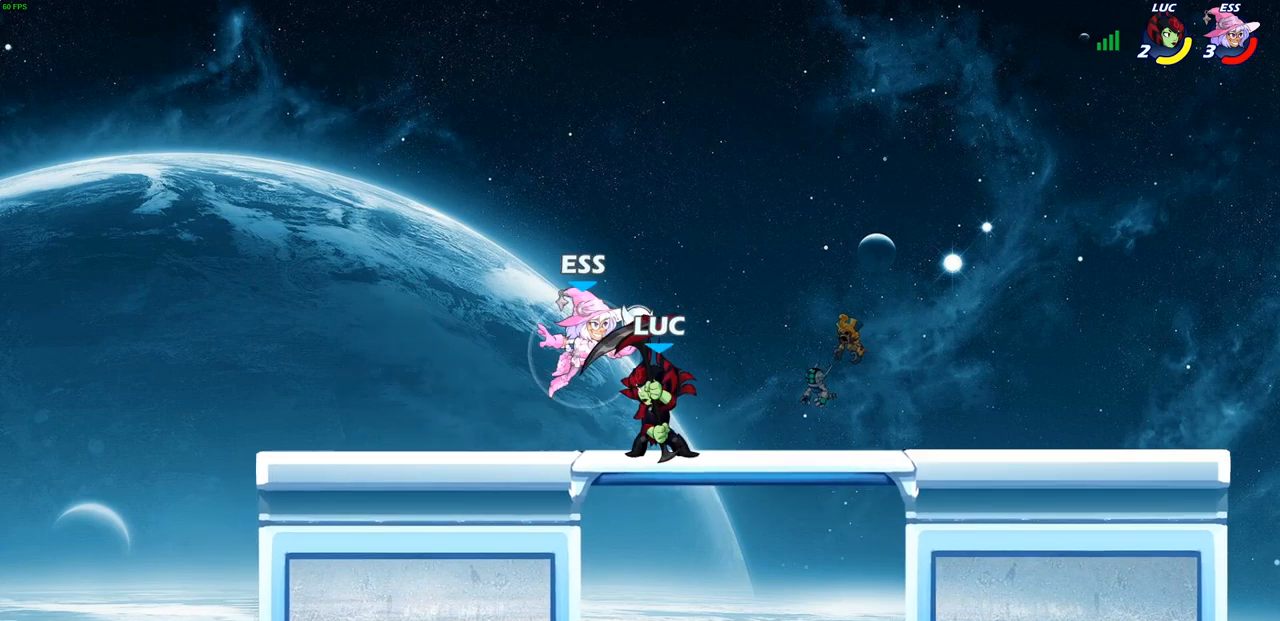
{"buttons": [], "left_stick": "center", "right_stick": "center", "events": [[67, "left_stick", "up"], [150, "SQUARE", "down"], [150, "left_stick", "center"], [233, "SQUARE", "up"]]}
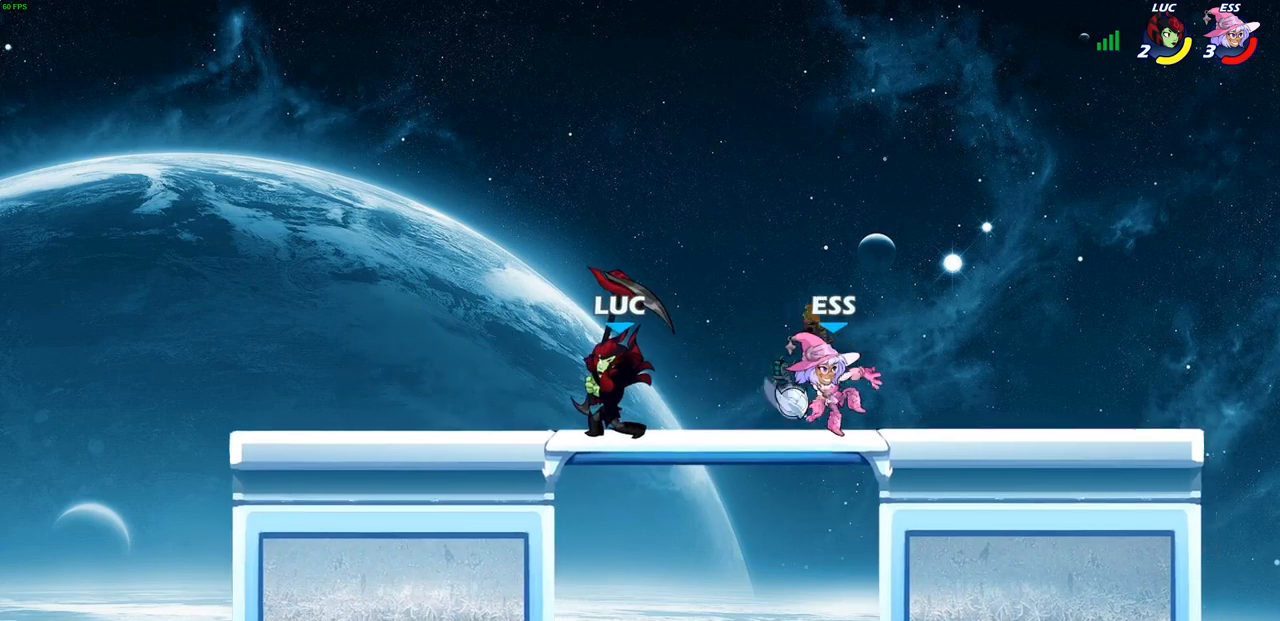
{"buttons": [], "left_stick": "up-left", "right_stick": "center", "events": [[150, "left_stick", "up-left"], [317, "R2", "down"], [467, "R2", "up"]]}
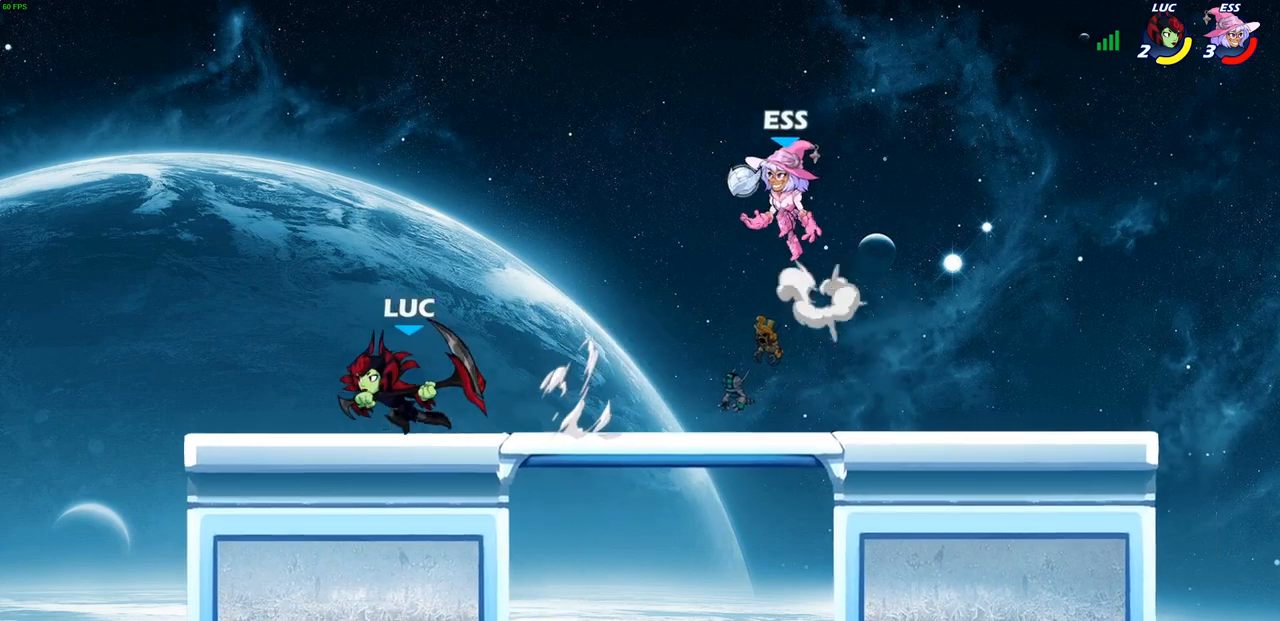
{"buttons": ["R2"], "left_stick": "up-left", "right_stick": "center", "events": [[50, "left_stick", "up-right"], [117, "left_stick", "right"], [367, "left_stick", "up-left"], [450, "R2", "down"]]}
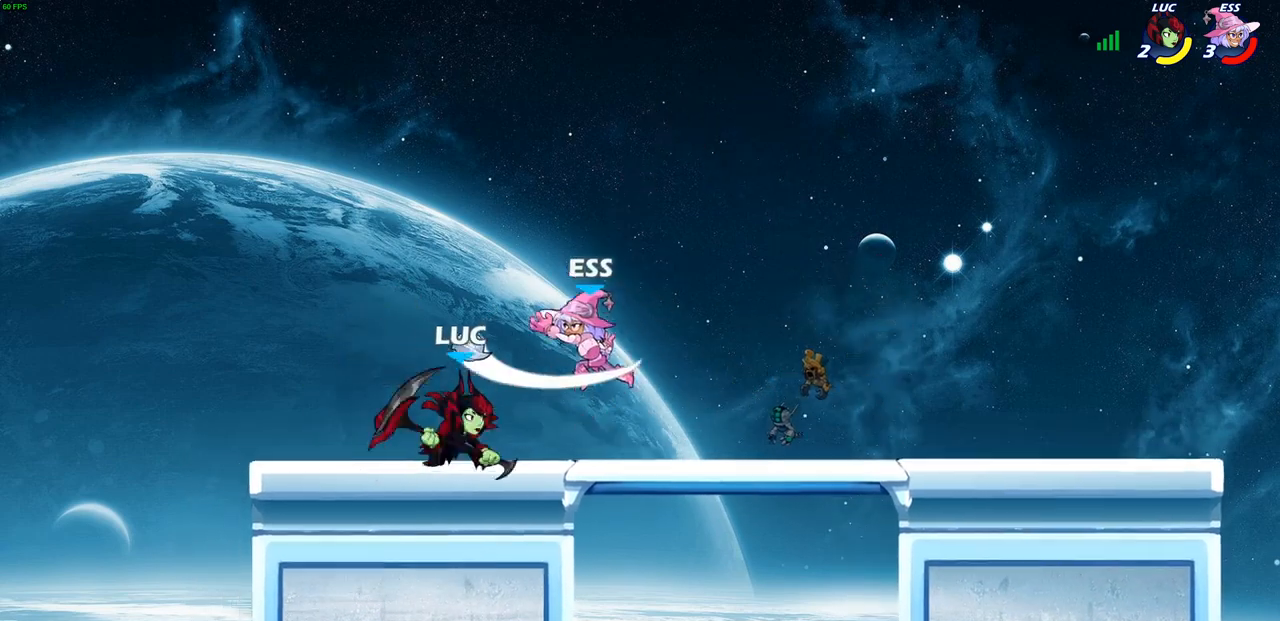
{"buttons": [], "left_stick": "center", "right_stick": "center", "events": [[100, "R2", "up"], [183, "left_stick", "right"], [217, "CIRCLE", "down"], [233, "CIRCLE", "up"], [333, "left_stick", "center"]]}
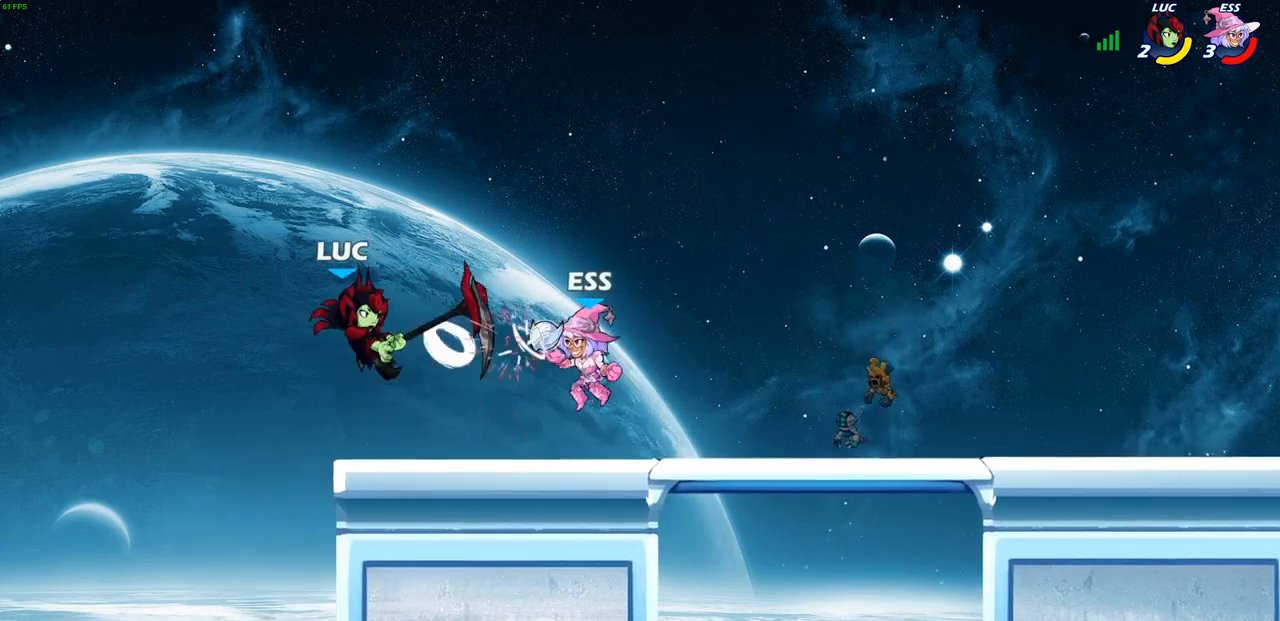
{"buttons": [], "left_stick": "center", "right_stick": "center", "events": [[133, "left_stick", "down"], [150, "R2", "down"], [167, "CIRCLE", "down"], [217, "R2", "up"], [233, "CIRCLE", "up"], [300, "left_stick", "center"]]}
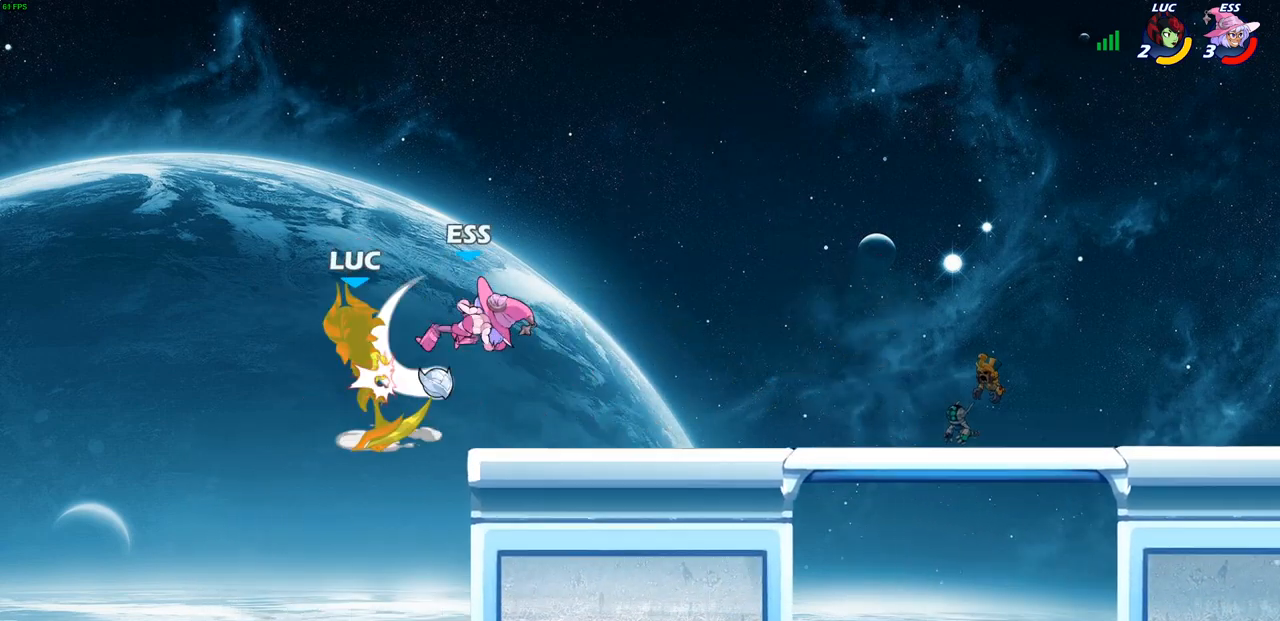
{"buttons": ["CROSS"], "left_stick": "up-right", "right_stick": "center", "events": [[350, "CROSS", "down"], [350, "left_stick", "up-left"], [400, "left_stick", "up-right"]]}
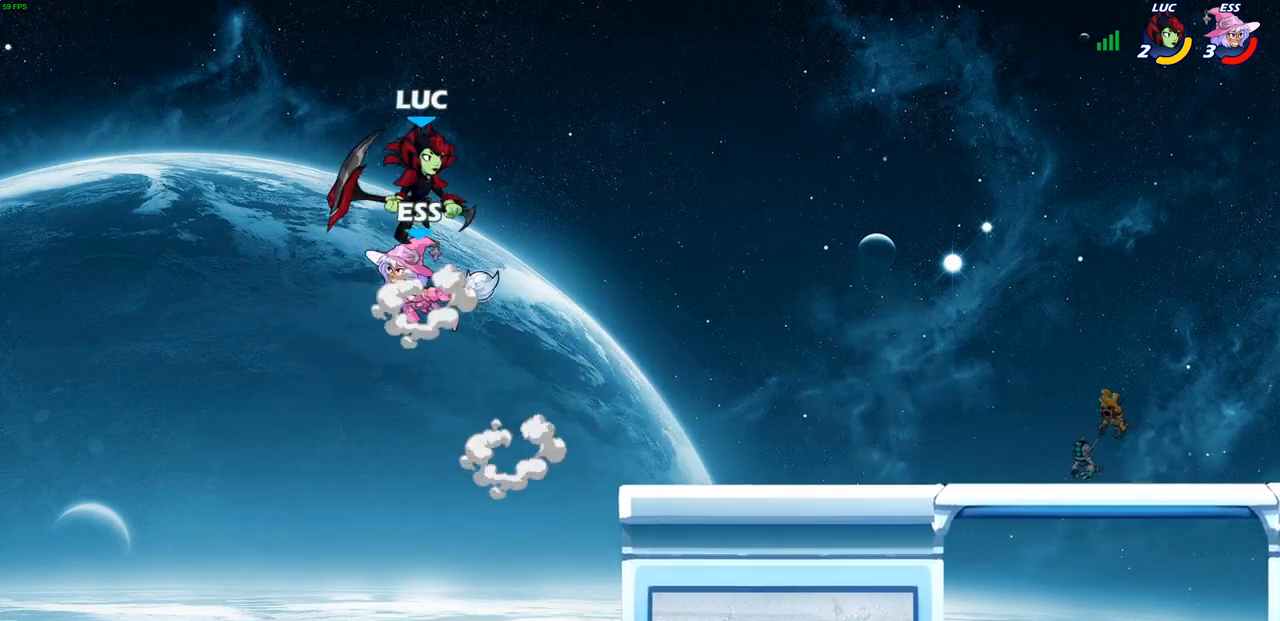
{"buttons": [], "left_stick": "down-left", "right_stick": "center", "events": [[50, "CROSS", "up"], [233, "left_stick", "up-left"], [283, "left_stick", "down-left"], [383, "SQUARE", "down"], [500, "SQUARE", "up"]]}
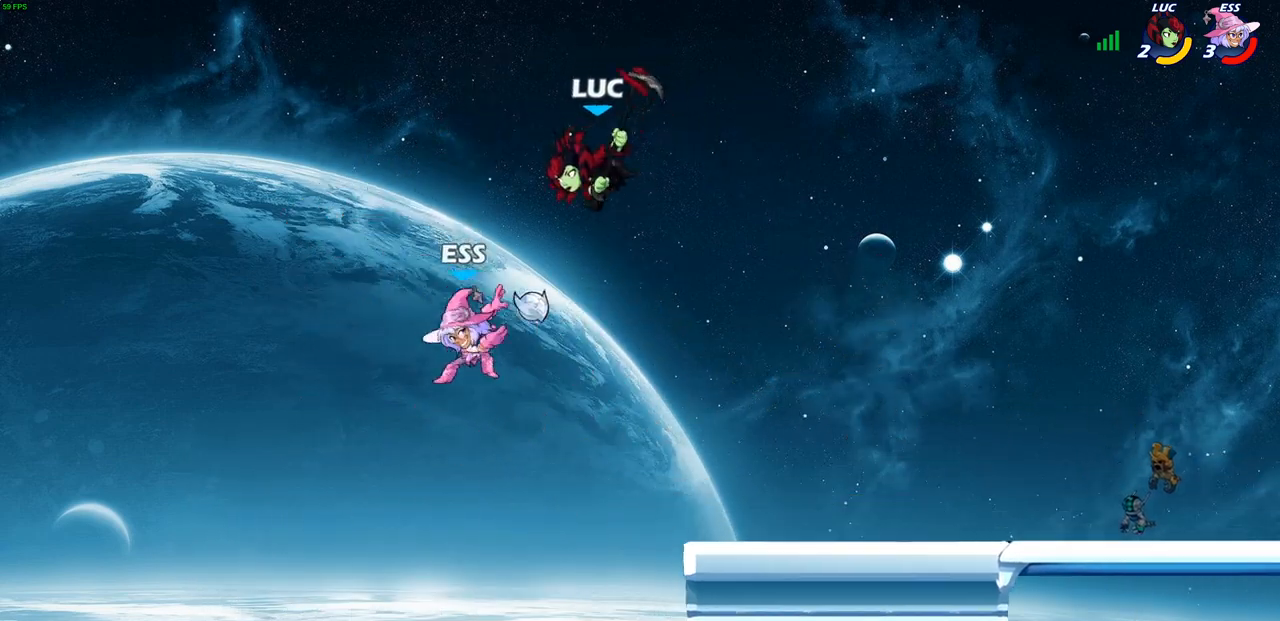
{"buttons": [], "left_stick": "center", "right_stick": "center", "events": [[250, "left_stick", "center"]]}
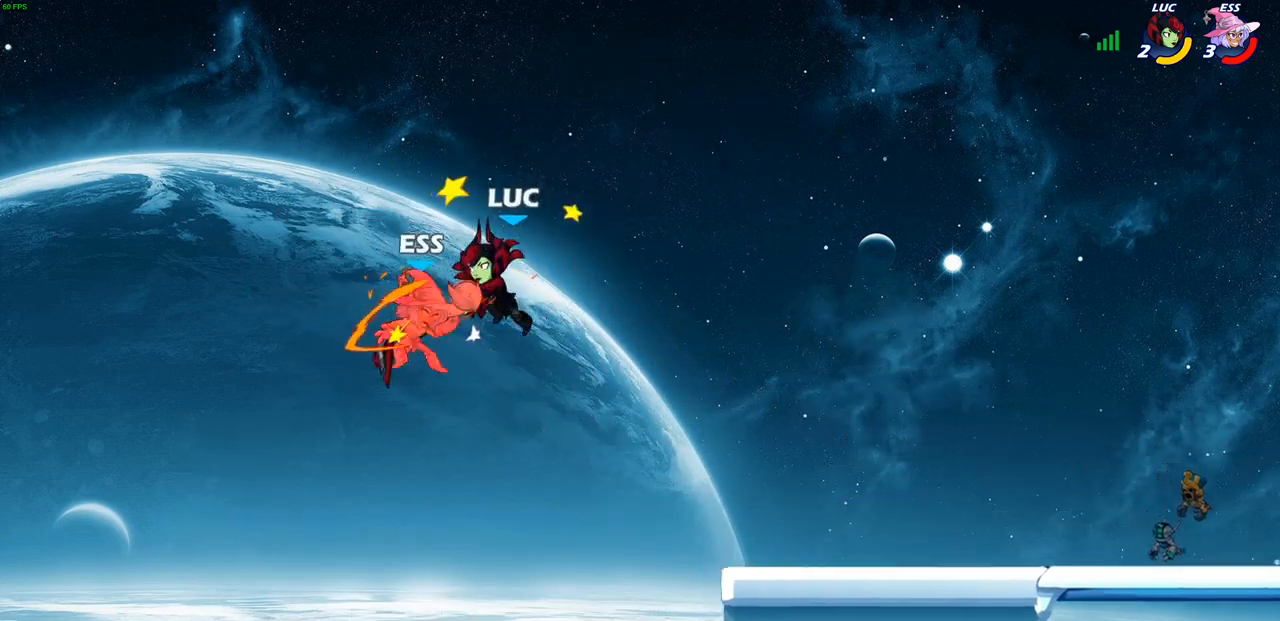
{"buttons": [], "left_stick": "right", "right_stick": "center", "events": [[50, "left_stick", "right"]]}
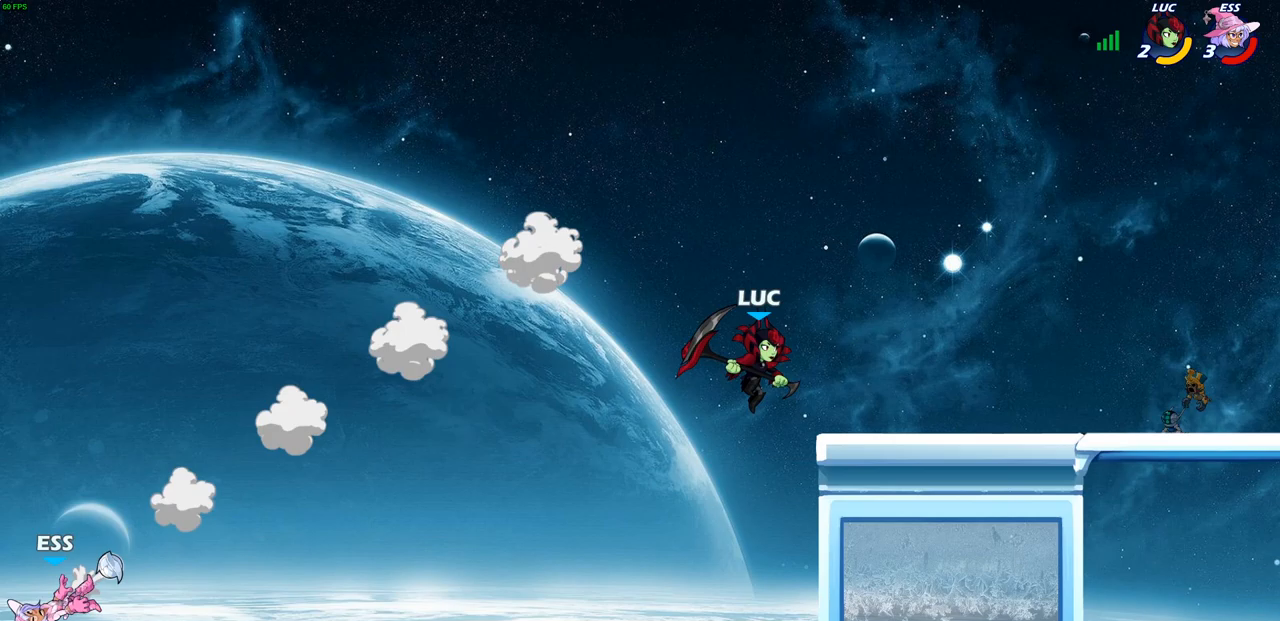
{"buttons": [], "left_stick": "left", "right_stick": "center", "events": [[250, "left_stick", "up"], [300, "CROSS", "down"], [317, "left_stick", "left"], [383, "CROSS", "up"]]}
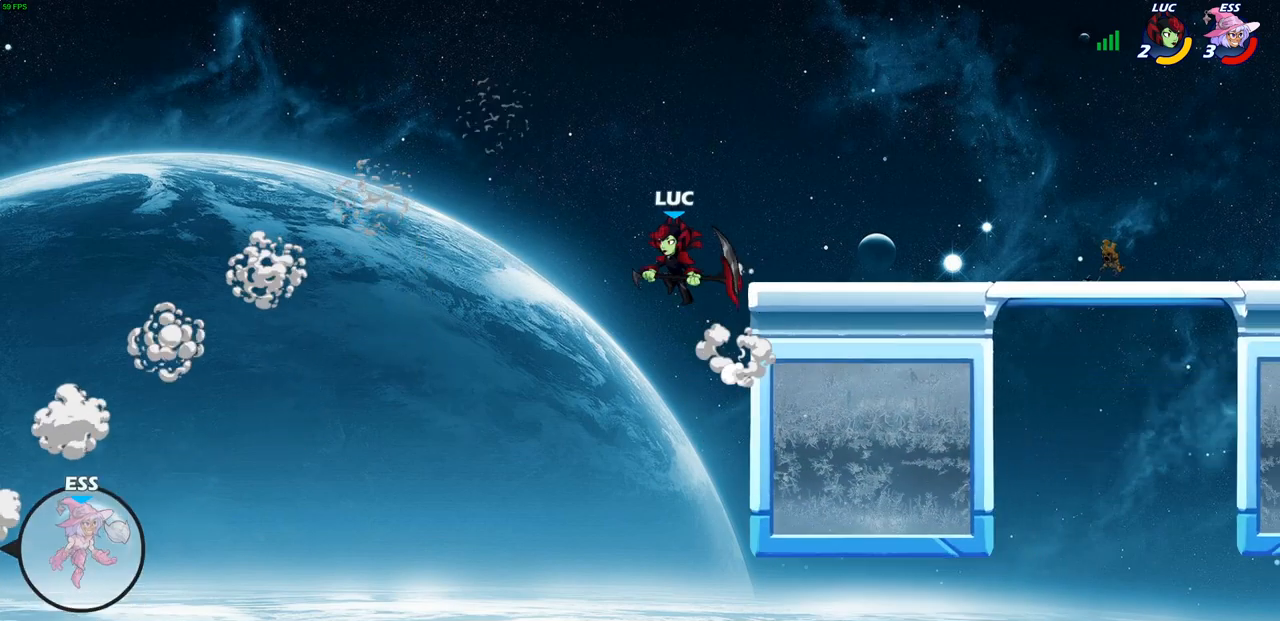
{"buttons": [], "left_stick": "center", "right_stick": "center", "events": [[133, "R1", "down"], [200, "R1", "up"], [333, "left_stick", "center"]]}
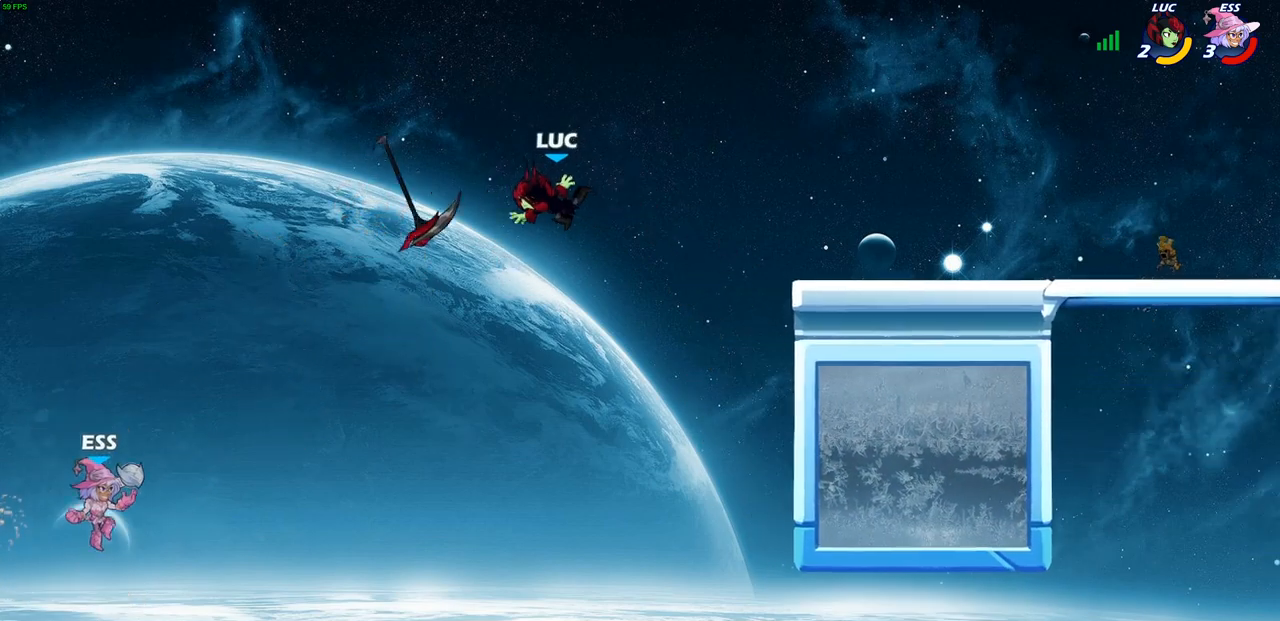
{"buttons": ["CROSS"], "left_stick": "up-right", "right_stick": "center", "events": [[100, "left_stick", "right"], [433, "left_stick", "up-right"], [500, "CROSS", "down"]]}
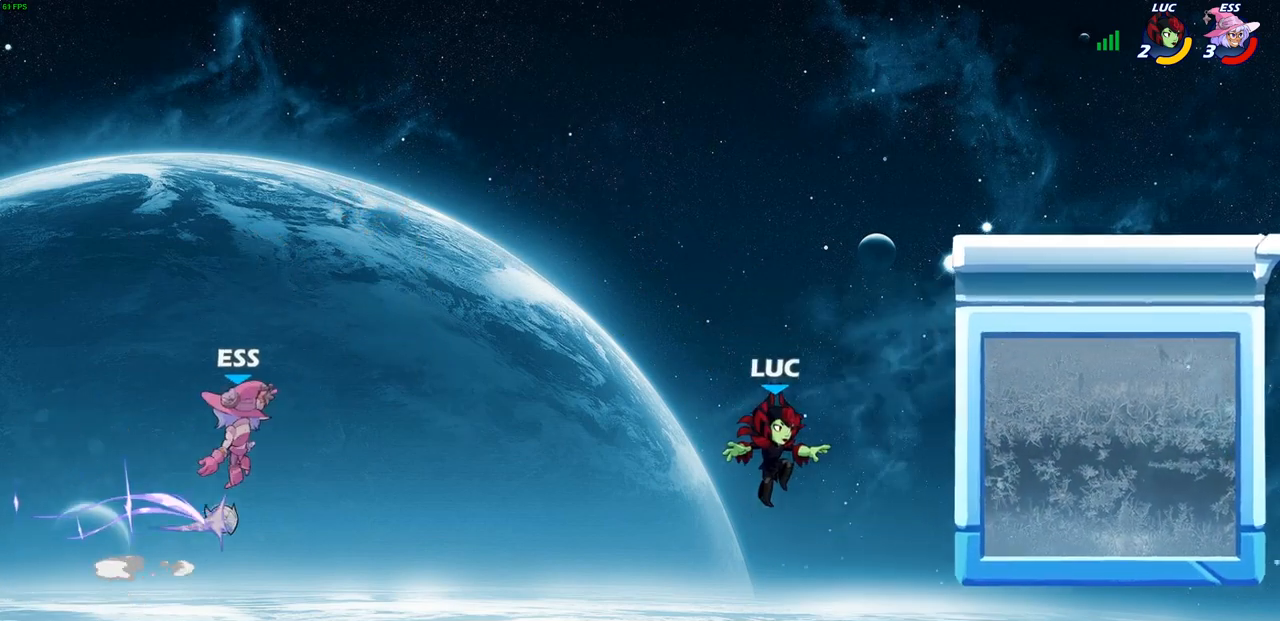
{"buttons": [], "left_stick": "right", "right_stick": "center", "events": [[17, "left_stick", "up"], [100, "left_stick", "center"], [117, "CROSS", "up"], [183, "left_stick", "up-left"], [367, "left_stick", "center"], [417, "left_stick", "right"]]}
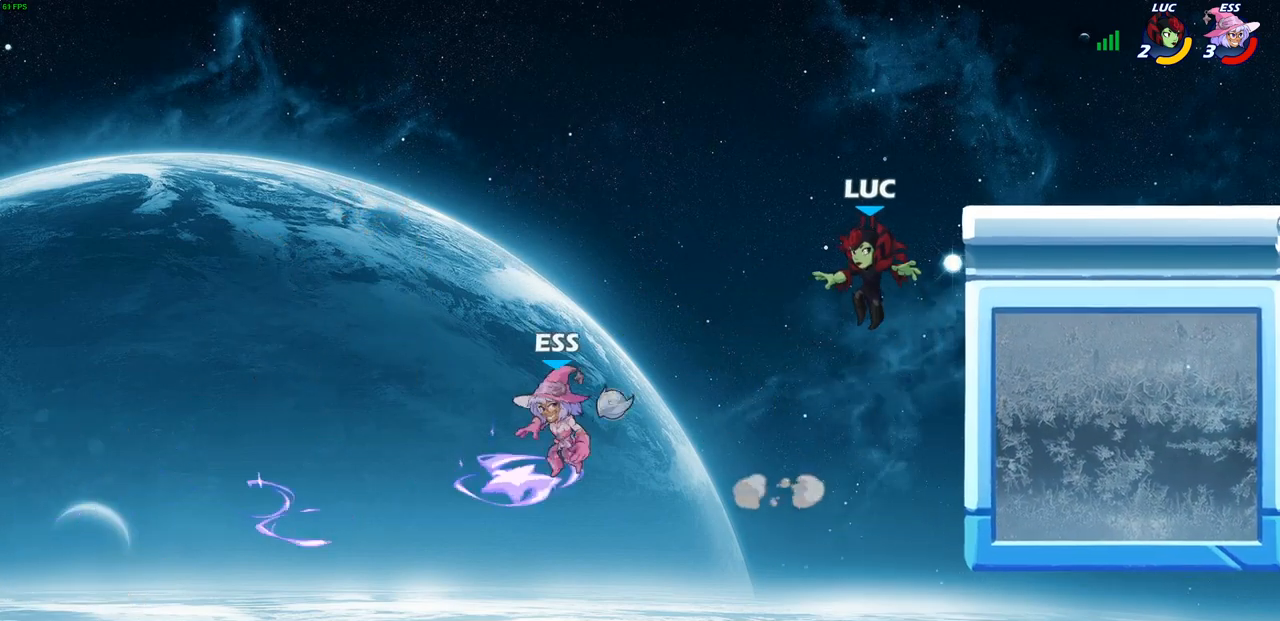
{"buttons": [], "left_stick": "right", "right_stick": "center", "events": [[350, "CROSS", "down"], [500, "CROSS", "up"]]}
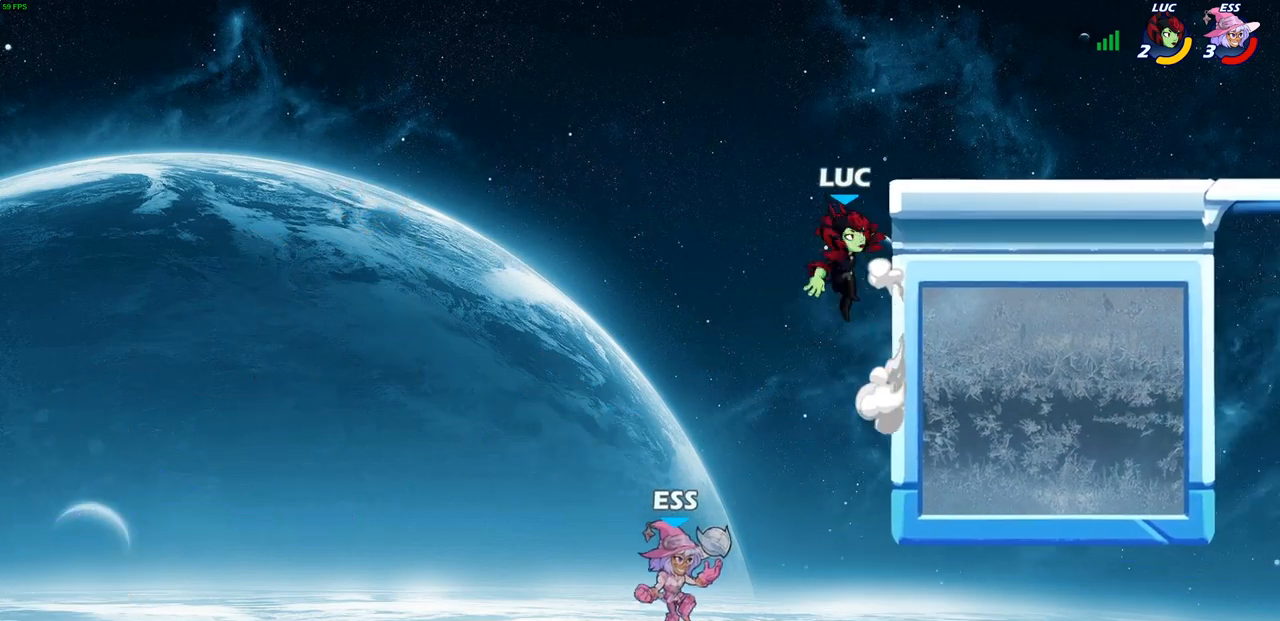
{"buttons": [], "left_stick": "down-right", "right_stick": "center", "events": [[150, "CROSS", "down"], [250, "CROSS", "up"], [400, "left_stick", "down-right"]]}
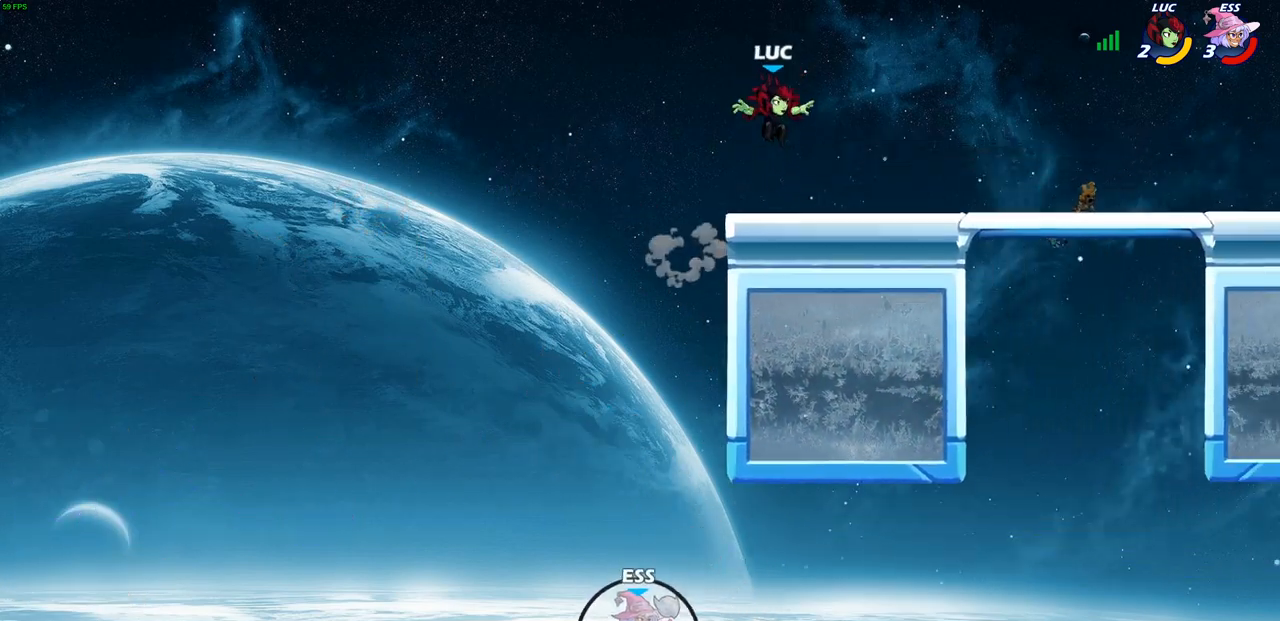
{"buttons": [], "left_stick": "down-right", "right_stick": "center", "events": [[117, "left_stick", "right"], [283, "R2", "down"], [300, "CROSS", "down"], [383, "CROSS", "up"], [417, "R2", "up"], [450, "left_stick", "down-right"]]}